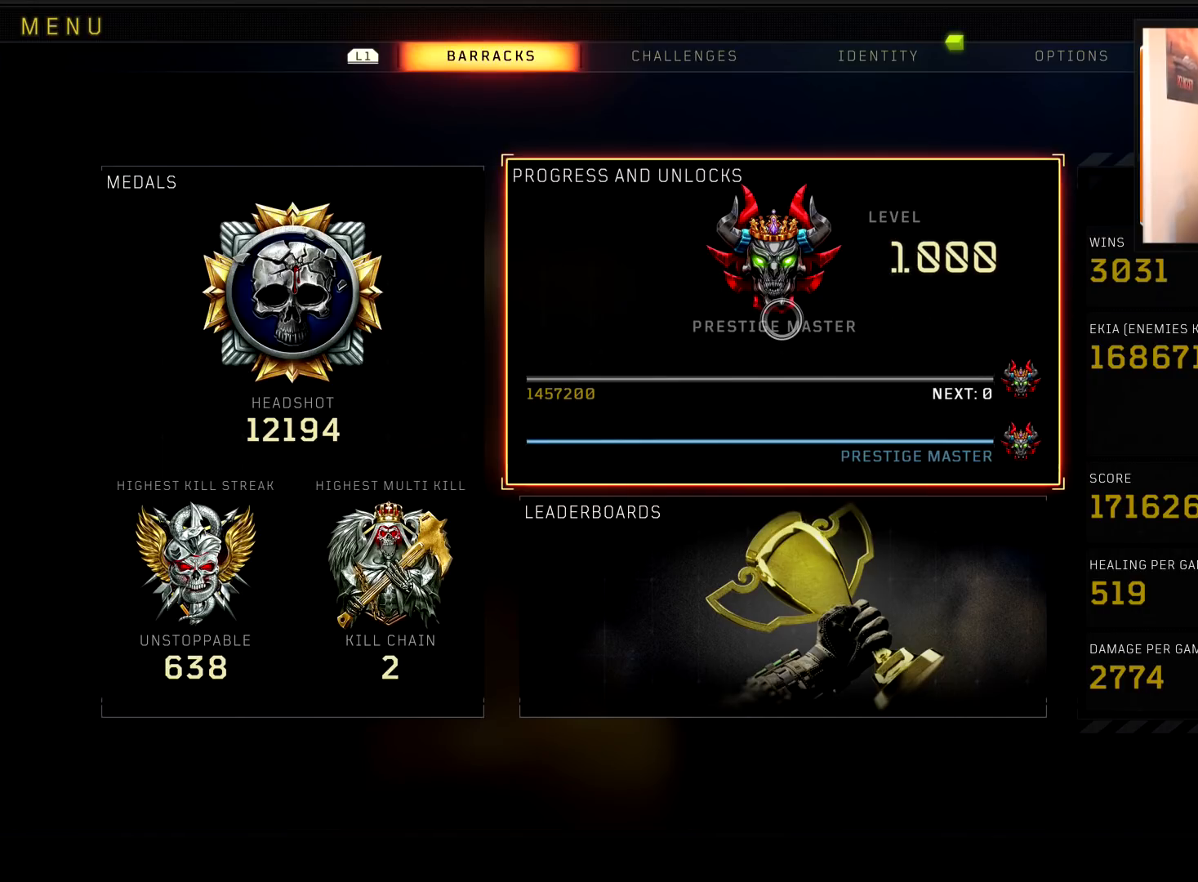
Gameplay with a controller (PlayStation layout); each line is a JSON object with the inputs held at the frame after it. "events" lists button and stick changes between this image and that frame as [ms after this image, input, new state], when the widget could be followed in between.
{"buttons": [], "left_stick": "up-right", "right_stick": "center", "events": [[367, "left_stick", "up"], [434, "left_stick", "up-right"]]}
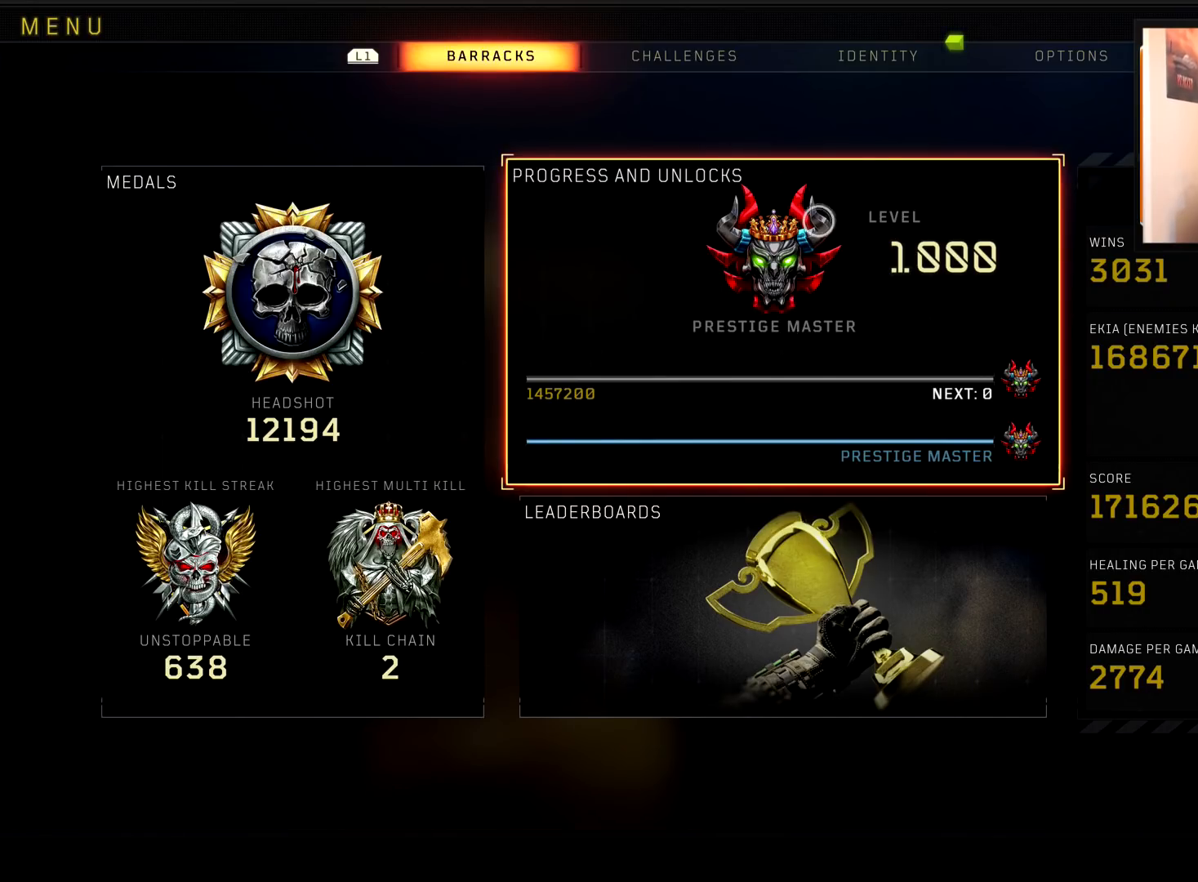
{"buttons": [], "left_stick": "up-left", "right_stick": "center", "events": [[50, "left_stick", "center"], [67, "CIRCLE", "down"], [200, "CIRCLE", "up"], [200, "left_stick", "right"], [434, "left_stick", "up-left"]]}
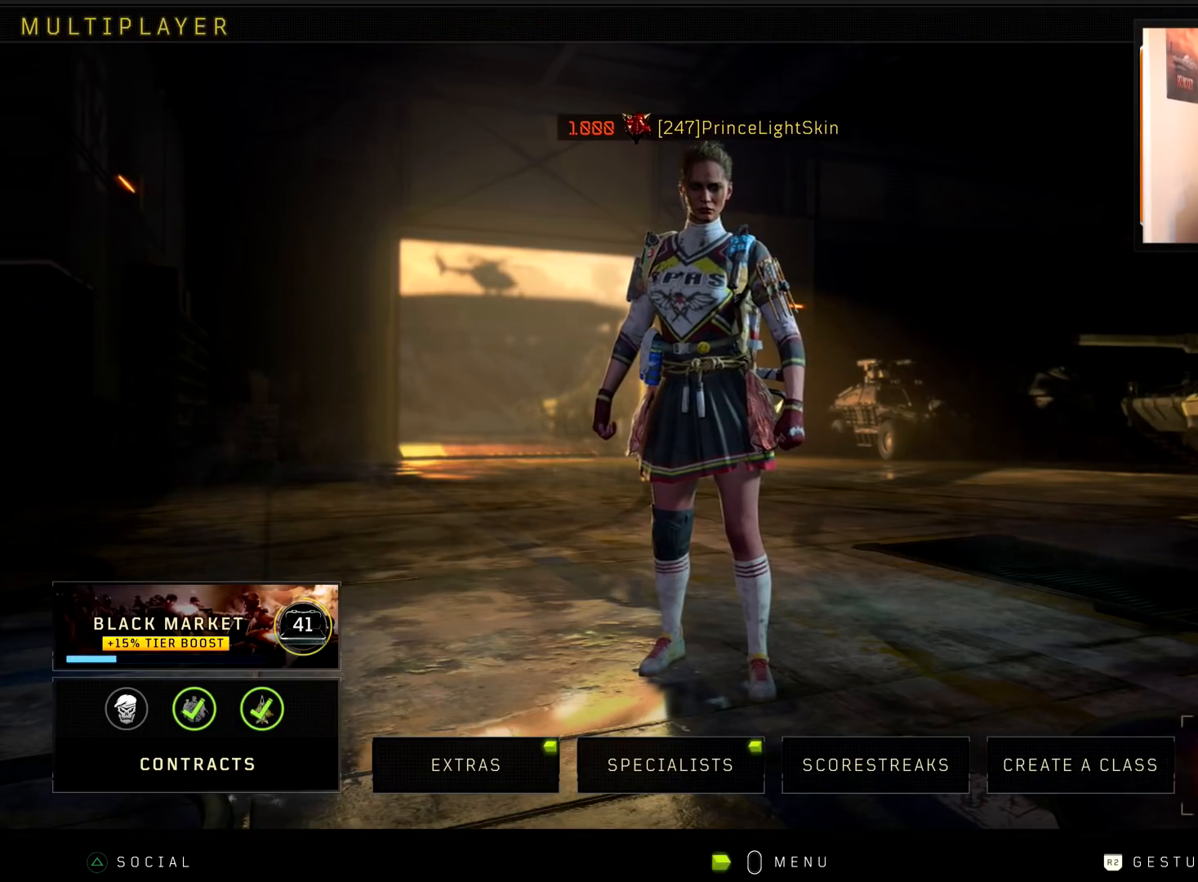
{"buttons": [], "left_stick": "center", "right_stick": "center", "events": [[100, "left_stick", "center"], [267, "CROSS", "down"], [384, "CROSS", "up"]]}
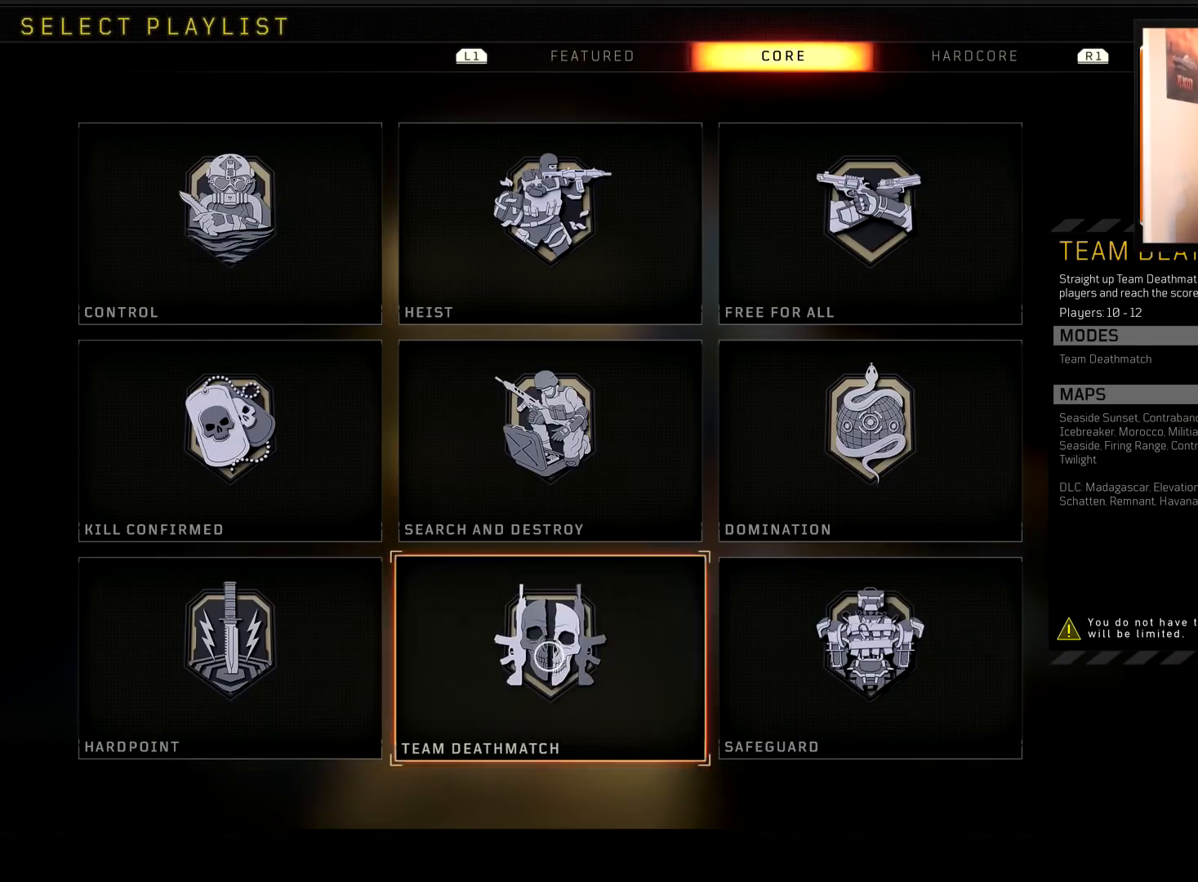
{"buttons": [], "left_stick": "up-left", "right_stick": "center", "events": [[83, "L1", "down"], [217, "L1", "up"], [300, "L1", "down"], [333, "left_stick", "left"], [383, "left_stick", "up-left"], [400, "L1", "up"]]}
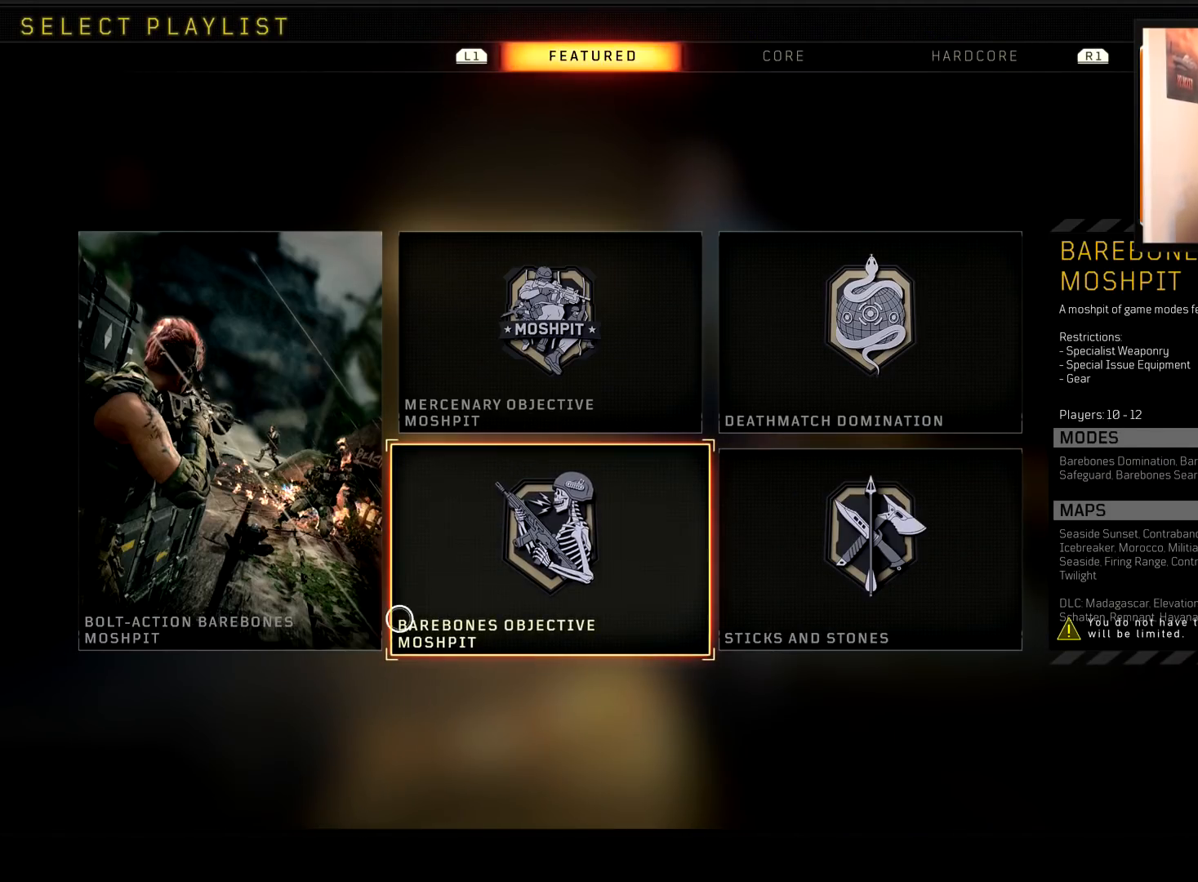
{"buttons": [], "left_stick": "center", "right_stick": "center", "events": [[67, "left_stick", "center"]]}
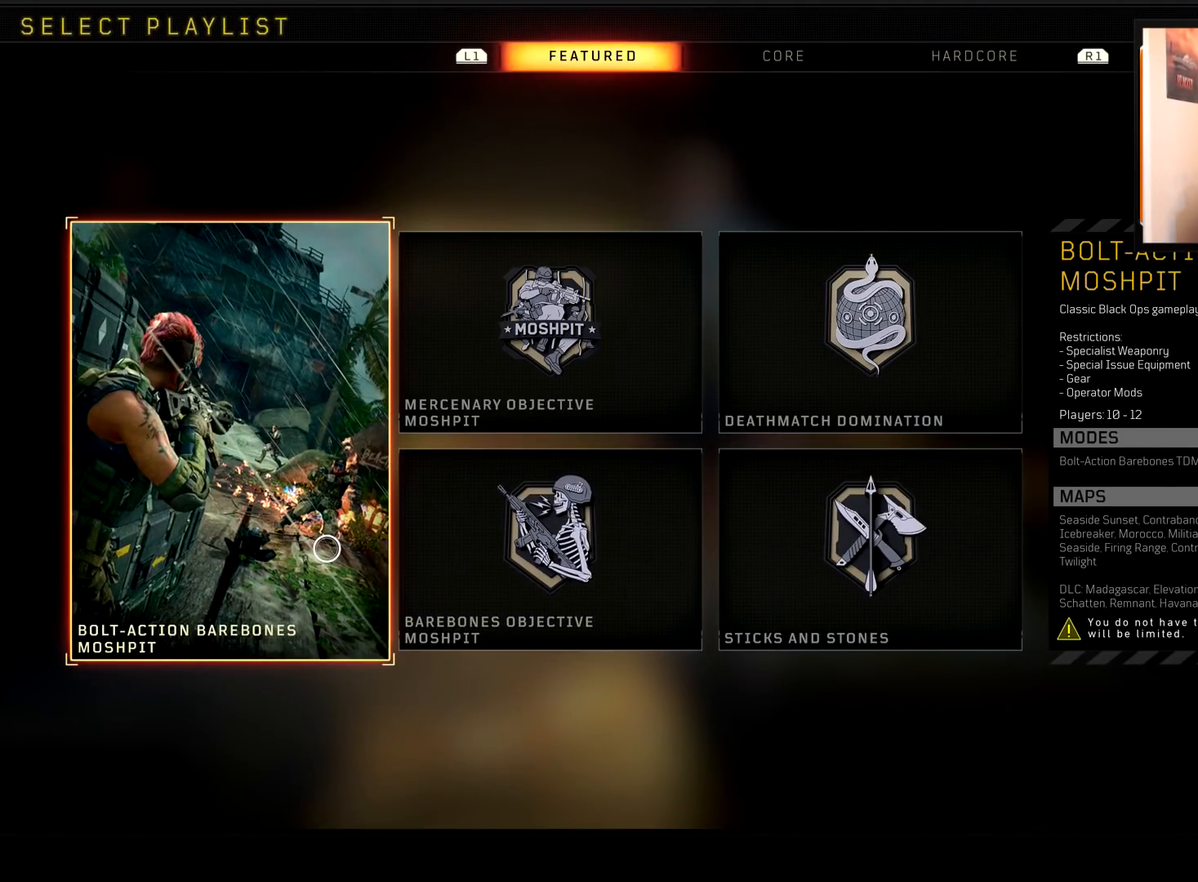
{"buttons": [], "left_stick": "up-right", "right_stick": "center", "events": [[383, "left_stick", "right"], [434, "left_stick", "up-right"]]}
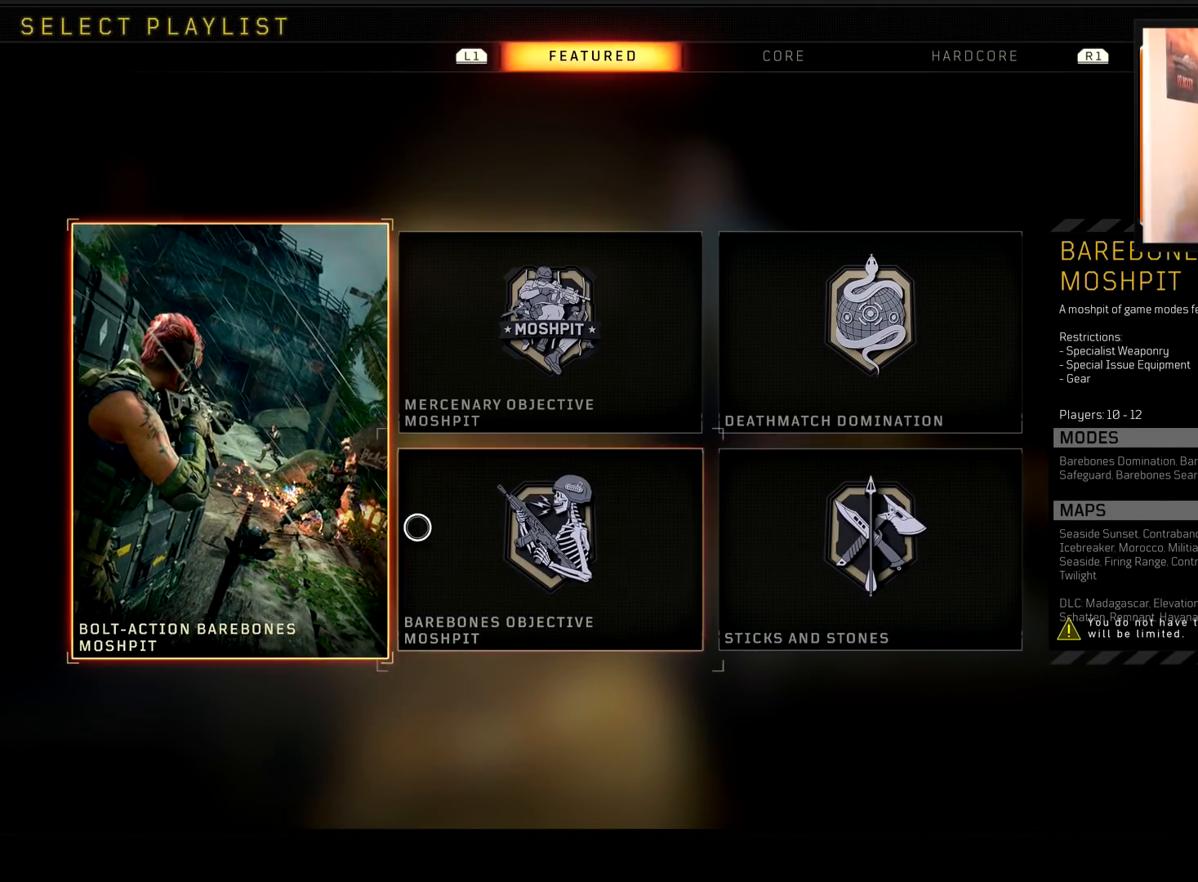
{"buttons": [], "left_stick": "down-right", "right_stick": "center", "events": [[150, "left_stick", "up"], [301, "left_stick", "center"], [467, "left_stick", "down-right"]]}
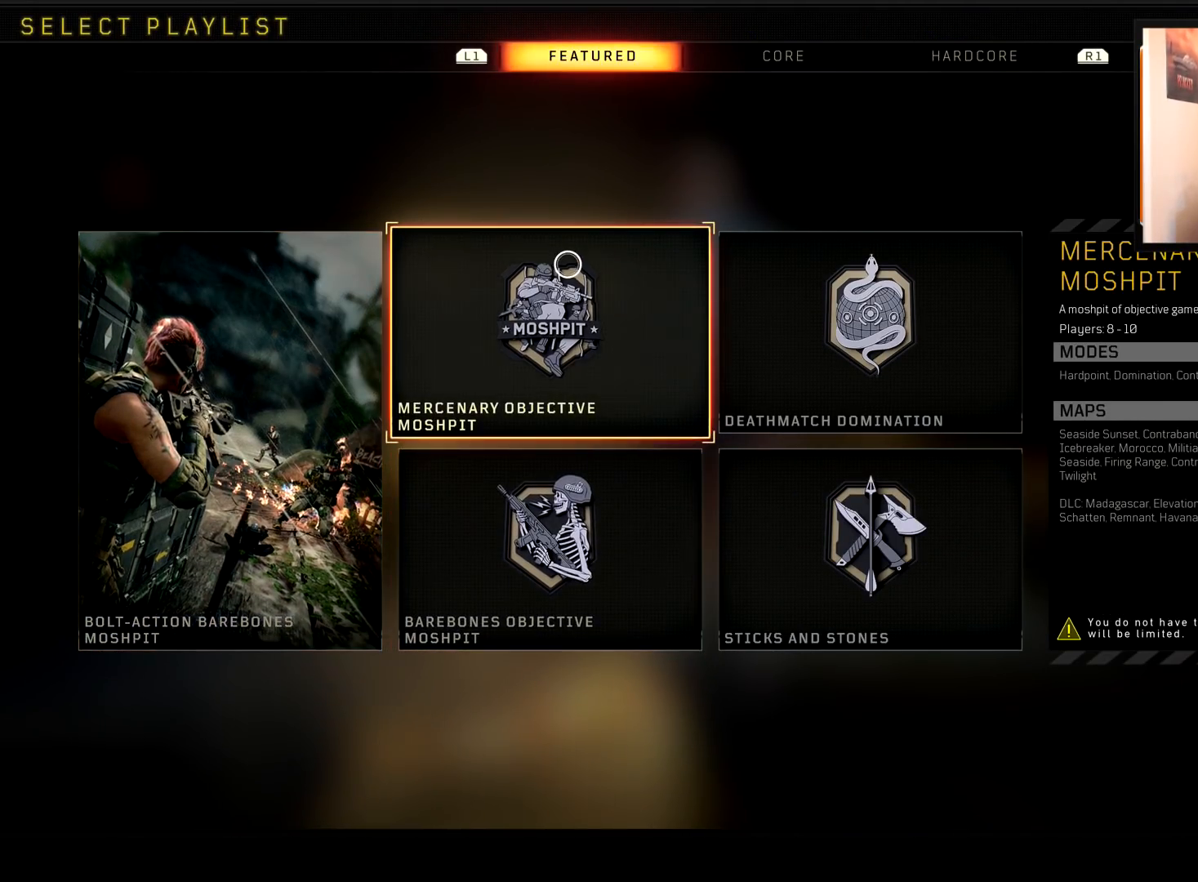
{"buttons": [], "left_stick": "up-left", "right_stick": "center", "events": [[100, "CIRCLE", "down"], [133, "left_stick", "center"], [217, "CIRCLE", "up"], [250, "left_stick", "left"], [333, "left_stick", "up-left"]]}
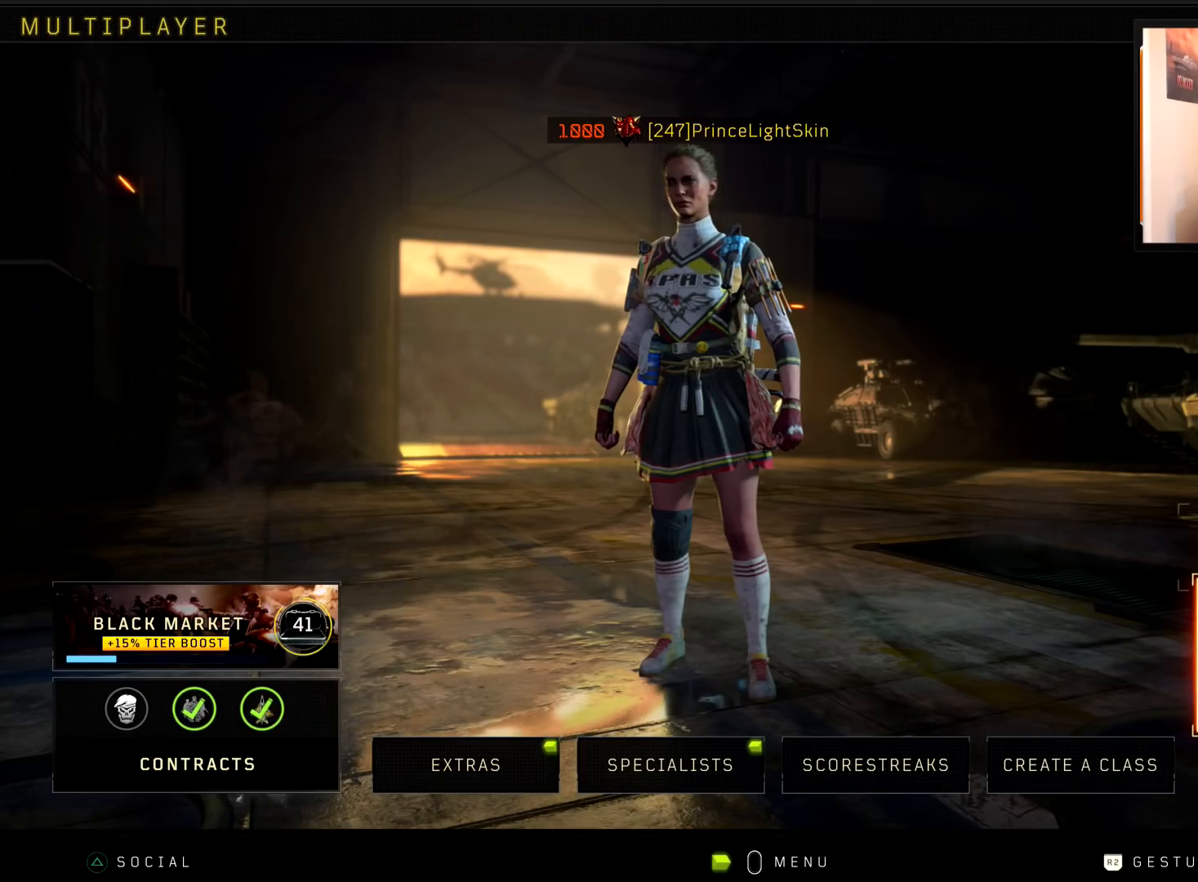
{"buttons": [], "left_stick": "center", "right_stick": "center", "events": [[34, "left_stick", "center"], [167, "START", "down"], [334, "START", "up"]]}
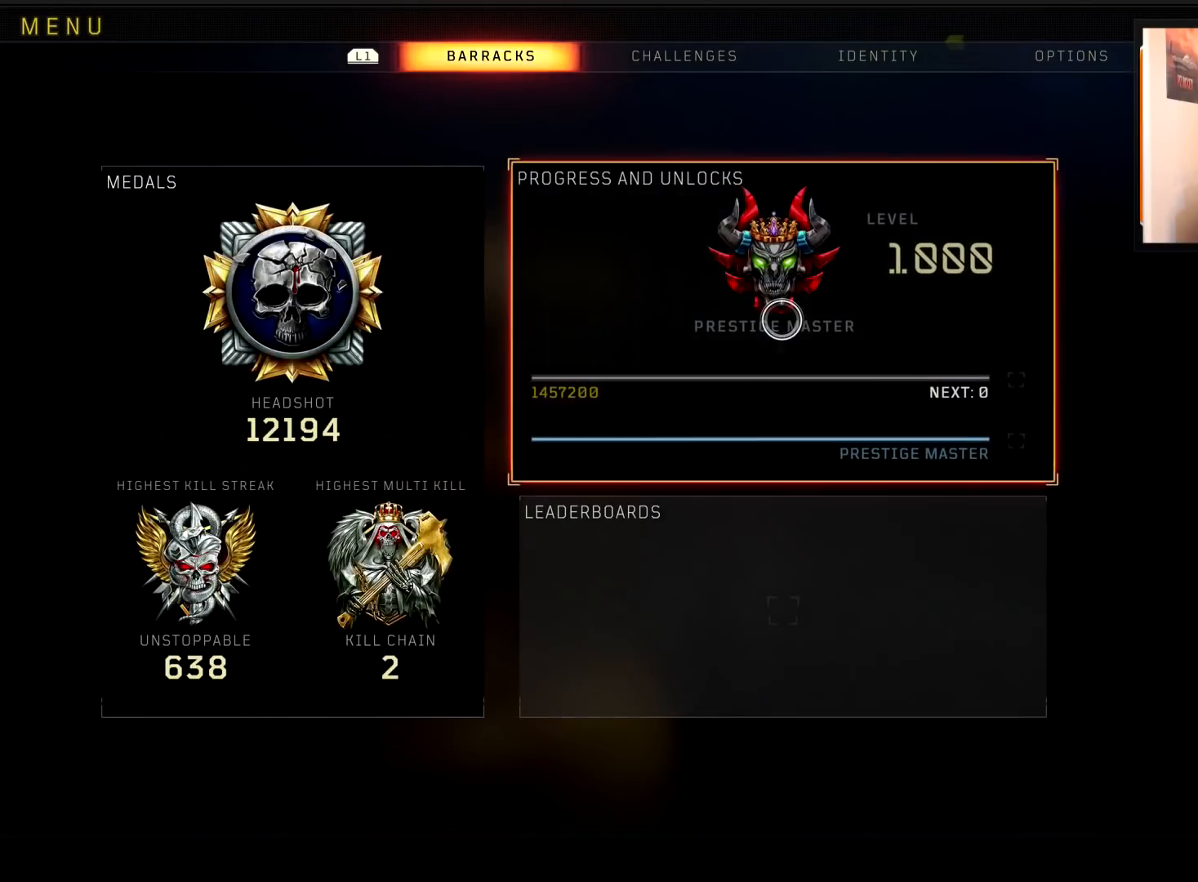
{"buttons": ["R1"], "left_stick": "center", "right_stick": "center", "events": [[117, "L1", "down"], [200, "L1", "up"], [400, "R1", "down"]]}
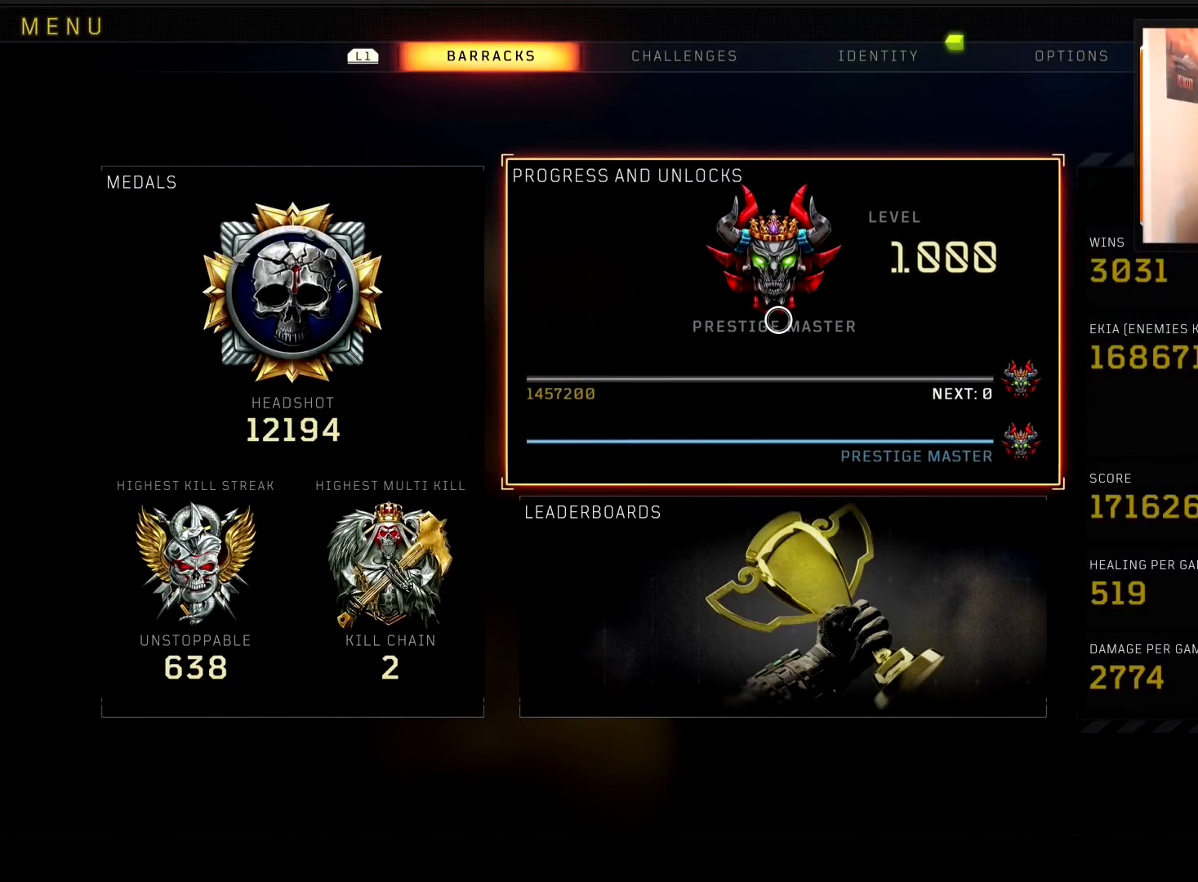
{"buttons": ["R1"], "left_stick": "center", "right_stick": "center"}
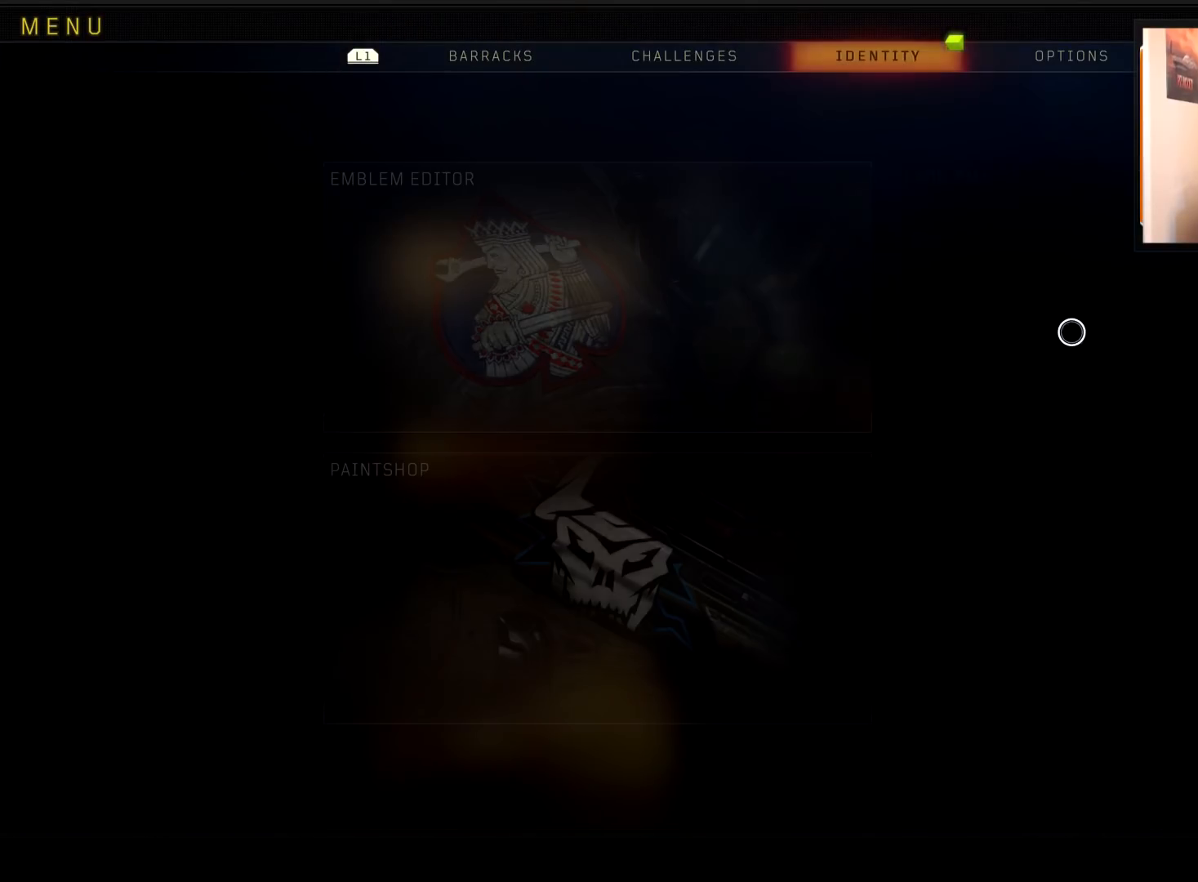
{"buttons": [], "left_stick": "center", "right_stick": "center", "events": [[16, "R1", "up"], [300, "R1", "down"], [450, "R1", "up"]]}
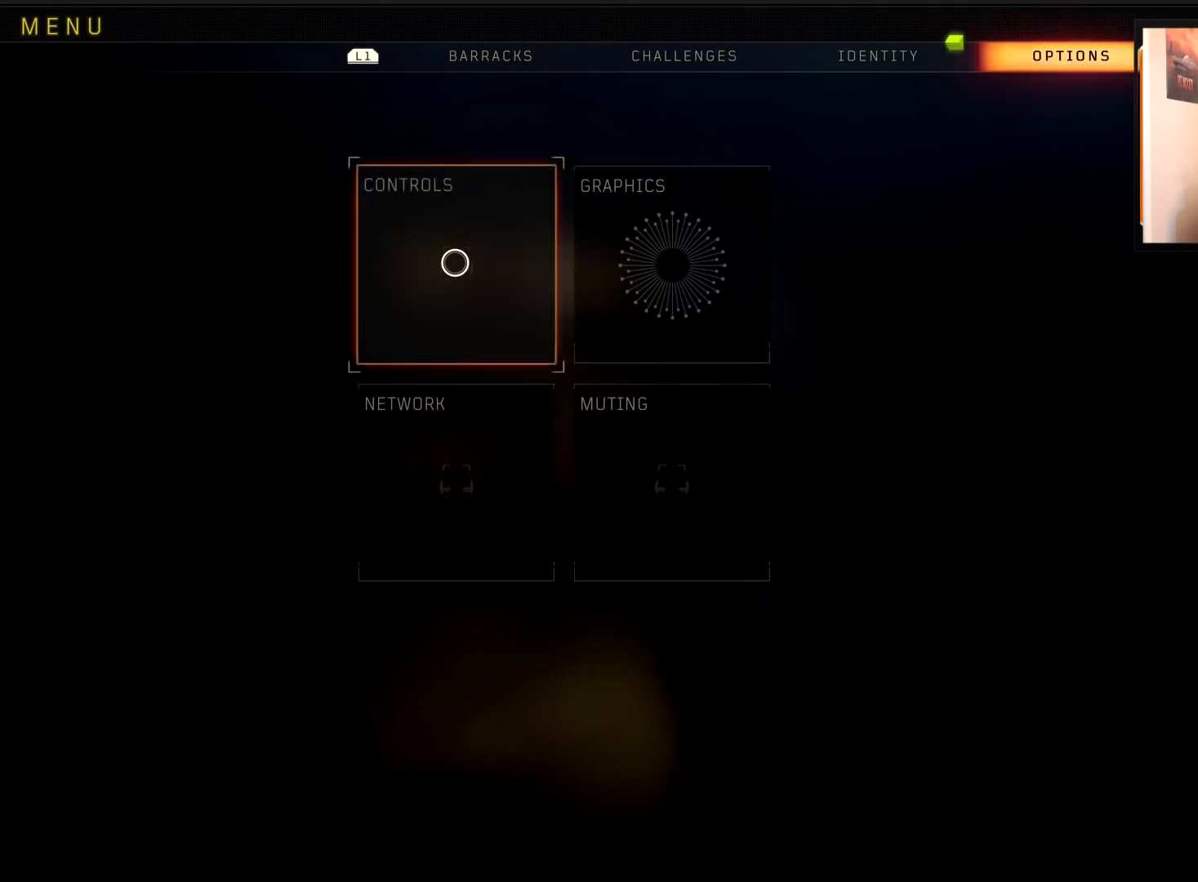
{"buttons": [], "left_stick": "center", "right_stick": "center", "events": [[150, "left_stick", "left"], [301, "L1", "down"], [434, "L1", "up"], [434, "left_stick", "center"]]}
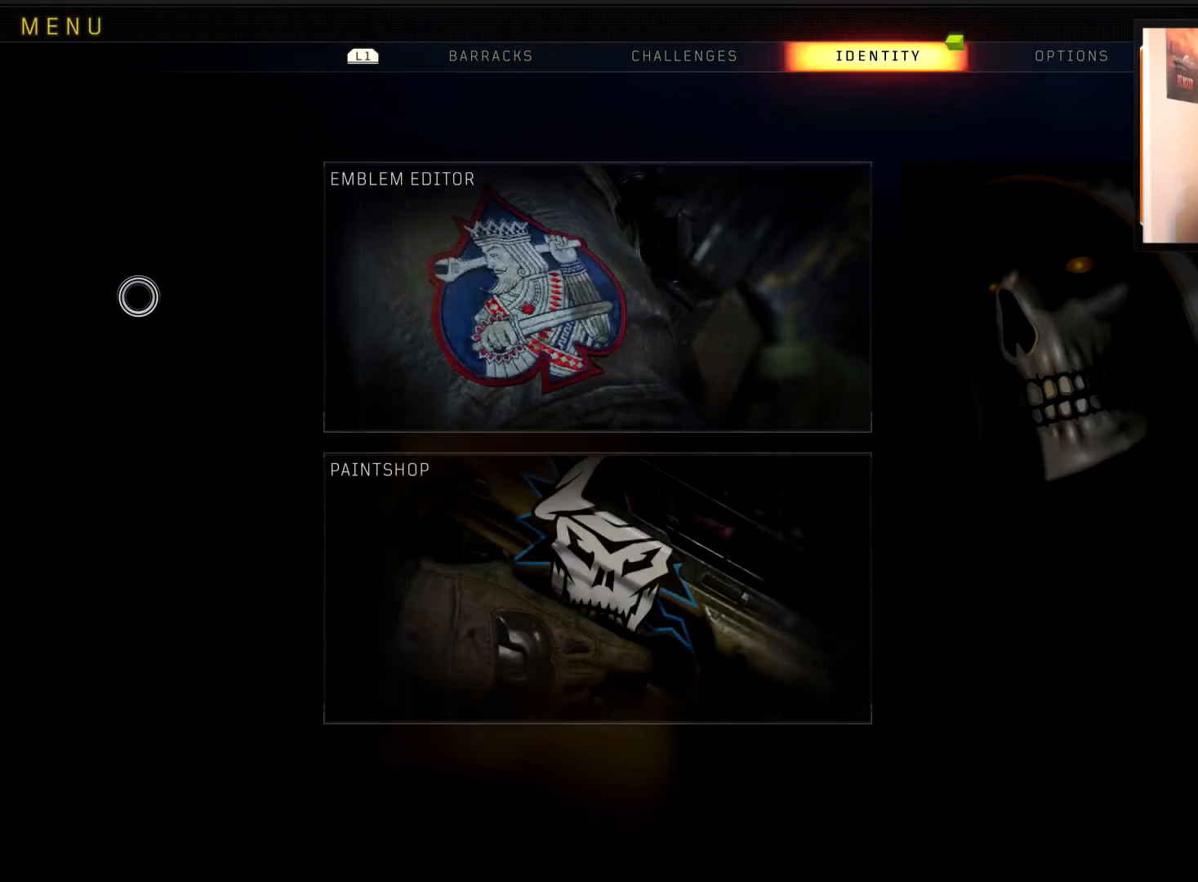
{"buttons": ["CIRCLE"], "left_stick": "center", "right_stick": "center", "events": [[16, "L1", "down"], [117, "L1", "up"], [167, "L1", "down"], [167, "left_stick", "left"], [283, "L1", "up"], [317, "left_stick", "center"], [484, "CIRCLE", "down"]]}
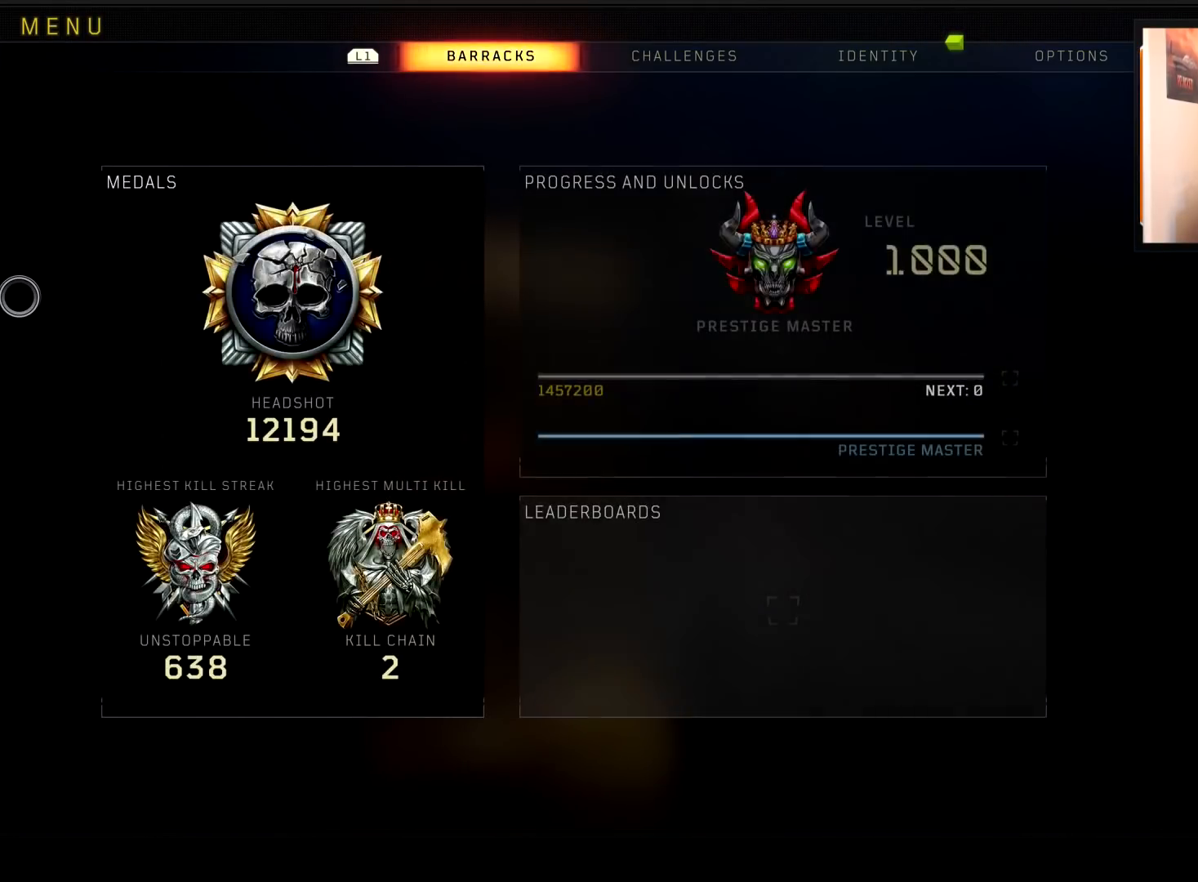
{"buttons": [], "left_stick": "left", "right_stick": "center", "events": [[100, "left_stick", "down-right"], [117, "CIRCLE", "up"], [284, "left_stick", "left"]]}
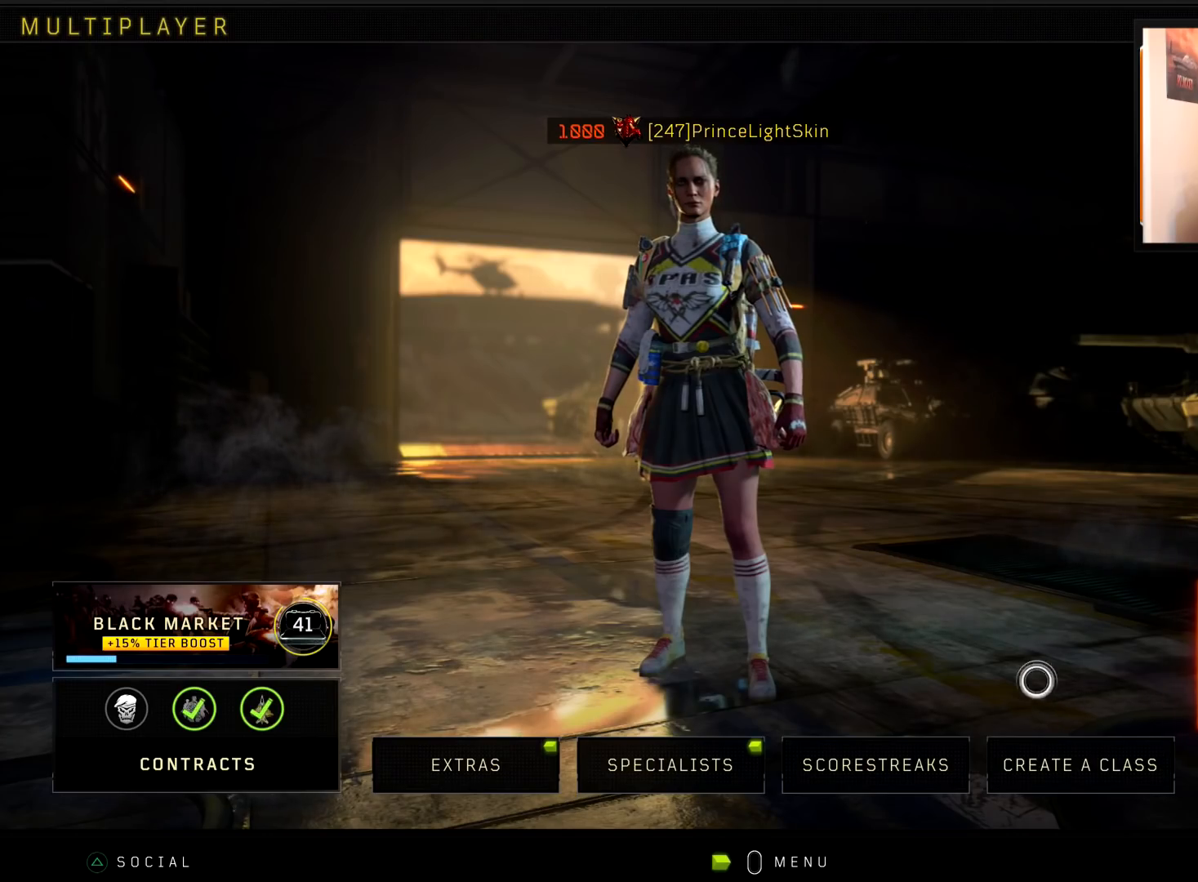
{"buttons": [], "left_stick": "left", "right_stick": "center", "events": []}
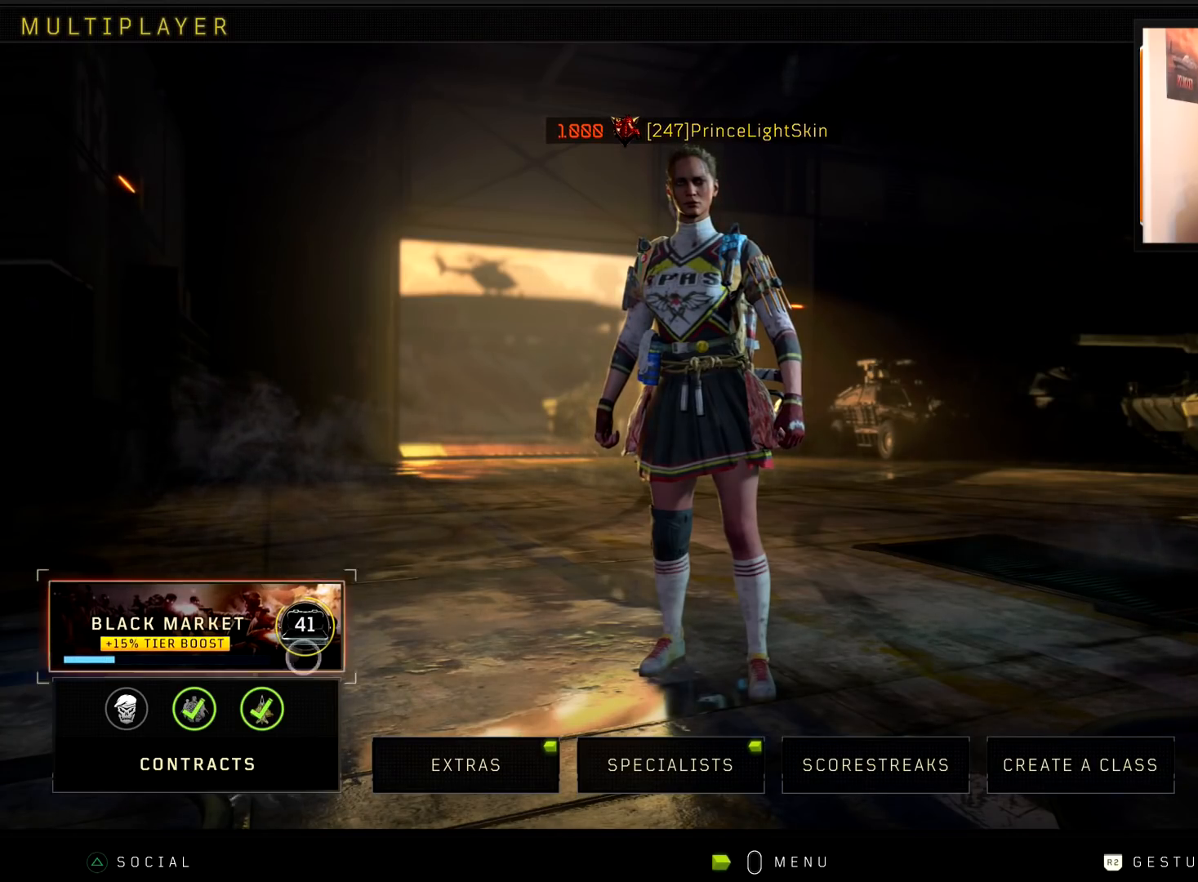
{"buttons": [], "left_stick": "down-left", "right_stick": "center", "events": [[33, "CROSS", "down"], [33, "left_stick", "center"], [150, "CROSS", "up"], [367, "left_stick", "down-left"]]}
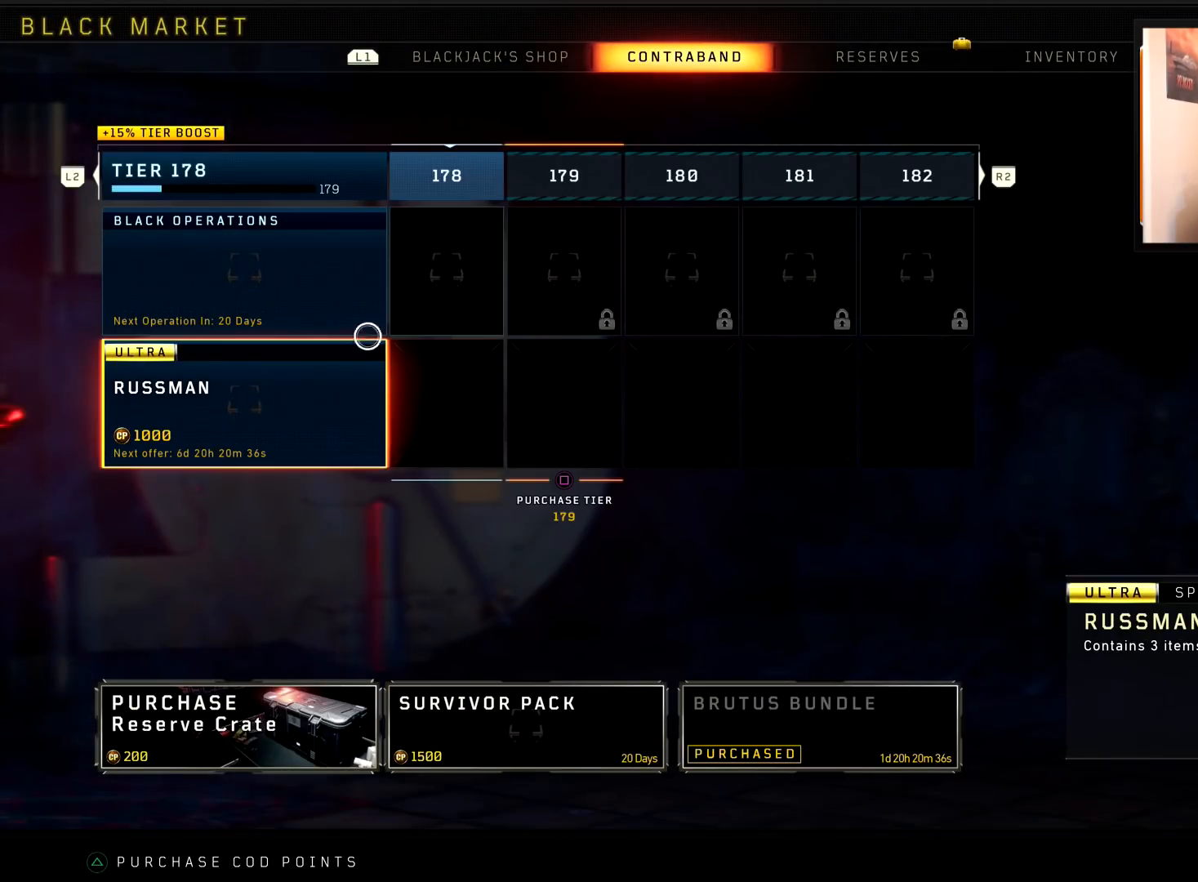
{"buttons": [], "left_stick": "down", "right_stick": "center", "events": [[17, "L1", "down"], [100, "L1", "up"], [217, "left_stick", "center"], [417, "left_stick", "down"]]}
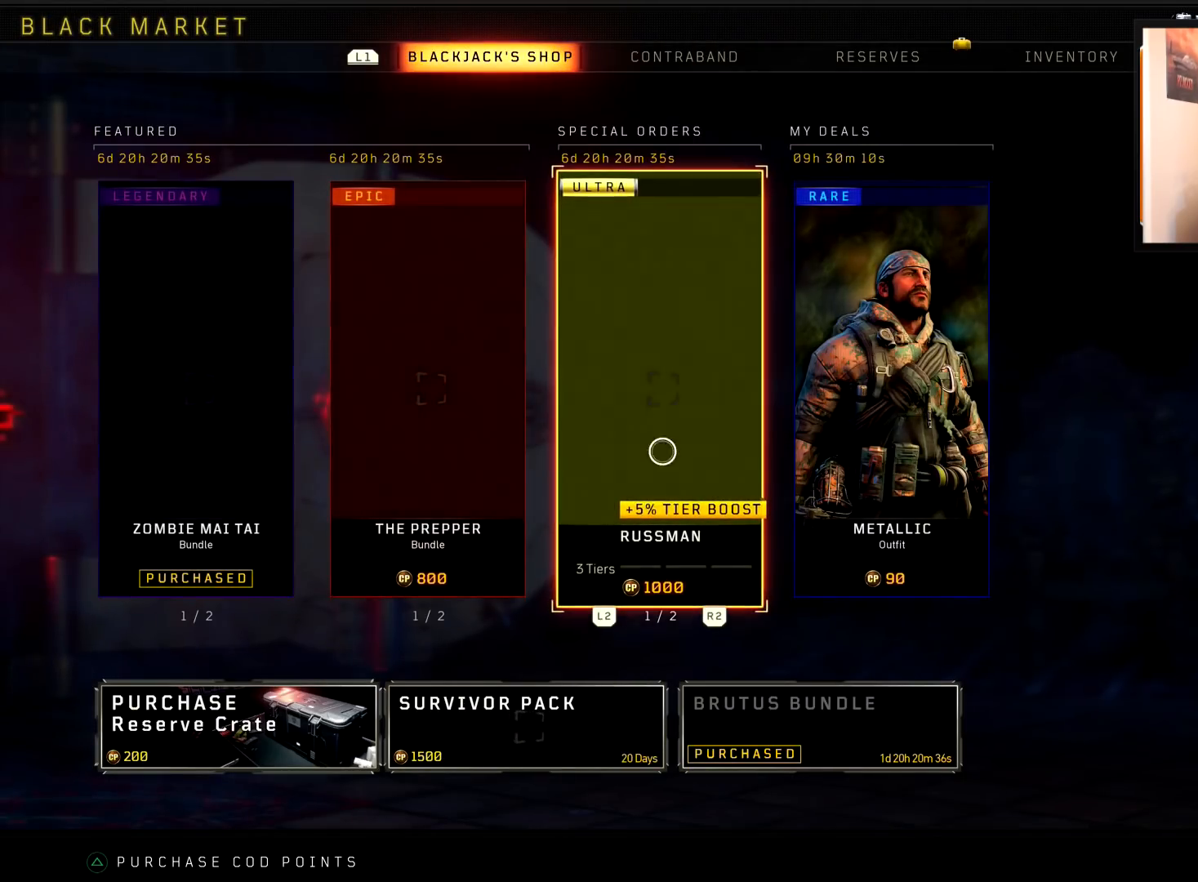
{"buttons": [], "left_stick": "left", "right_stick": "center", "events": [[150, "left_stick", "up-left"], [417, "left_stick", "left"]]}
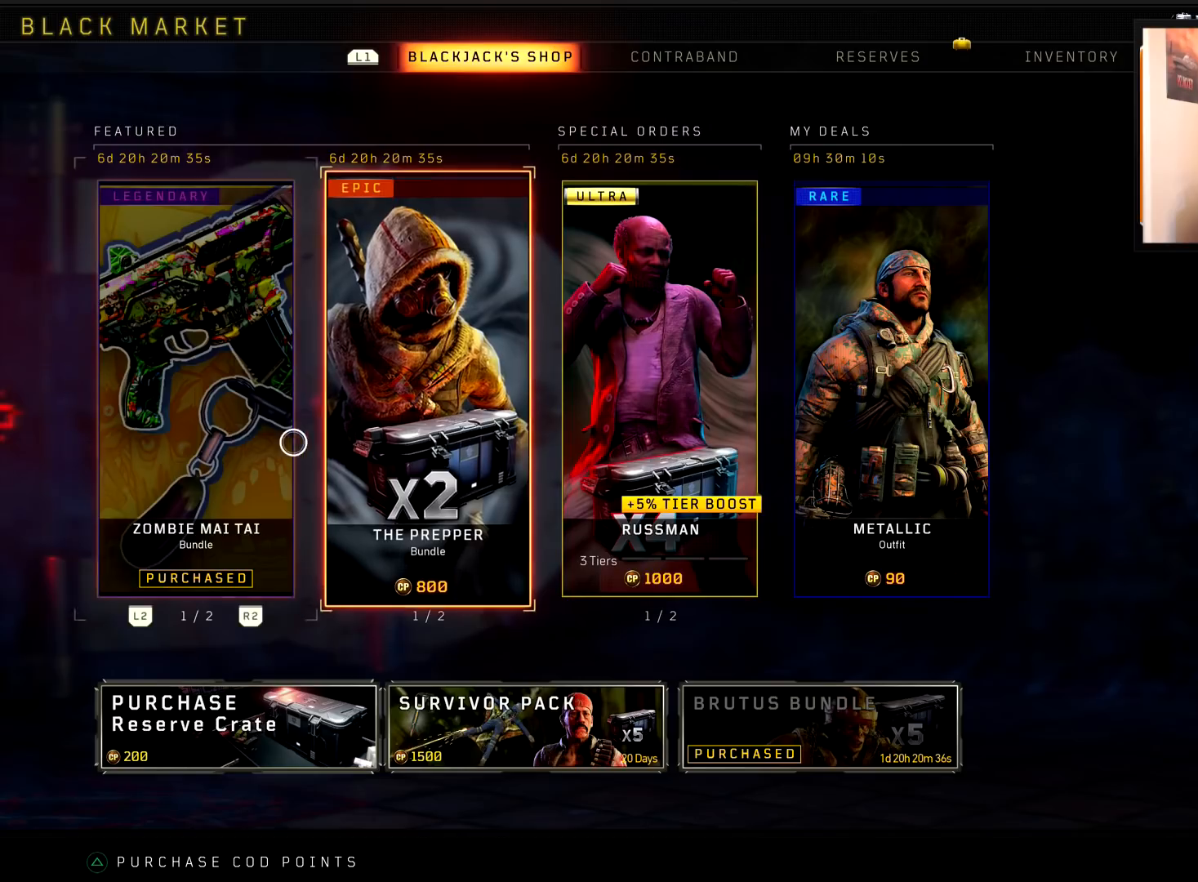
{"buttons": [], "left_stick": "center", "right_stick": "center", "events": [[84, "left_stick", "center"], [284, "CROSS", "down"], [384, "CROSS", "up"]]}